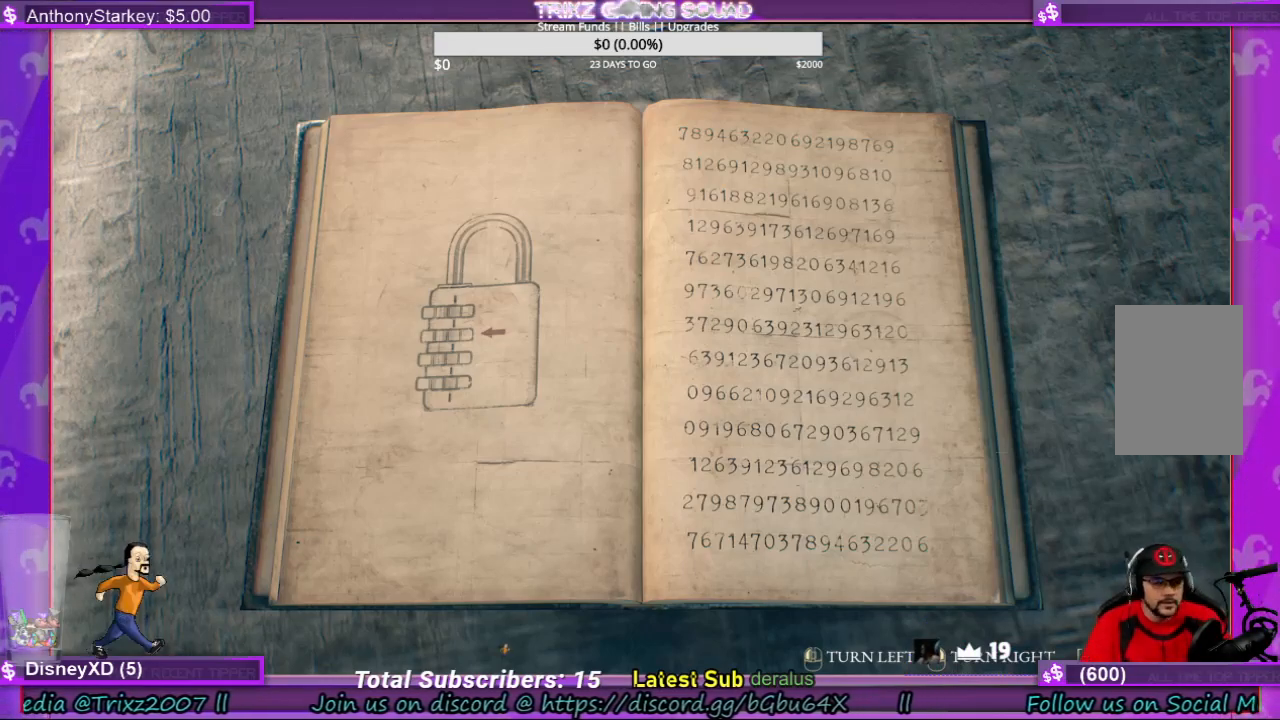
Gameplay with keyboard and mouse; each line is a JSON object with the keys and mouse buttons held at the frame after it. "events" lists presses ("down") and releases ("up") of "a", "ctrl", "d", "e", "f", "q", "r", "s", "shift", "space", "tab", "w", "mouse_left", "mouse_wheel", "mouse_right", "mouse_mb4" and "mouse_mb5" between this image and that frame as [ms after this image, input, new state], when the widget could be followed in between. "mouse_left", "mouse_wheel", "mouse_right", "mouse_mb4", "mouse_mb5" = the "left", "wheel", "right", "mb4", "mb5" buttons of the "mouse" list. No other keys are recorded. "wheel" means that the mouse wheel is clicked or scrolled. Mouse movement is not recorded.
{"keys": ["e"], "mouse": [], "events": [[500, "e", "down"]]}
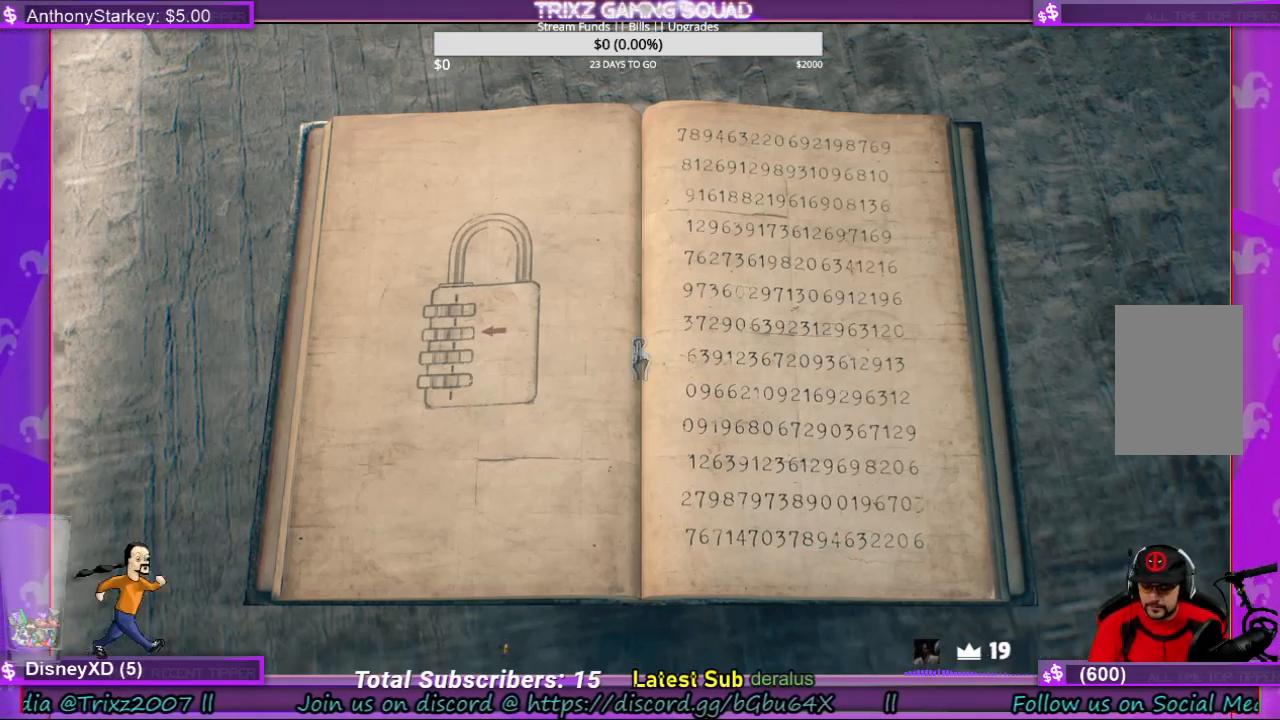
{"keys": ["s"], "mouse": [], "events": [[67, "e", "up"], [467, "s", "down"]]}
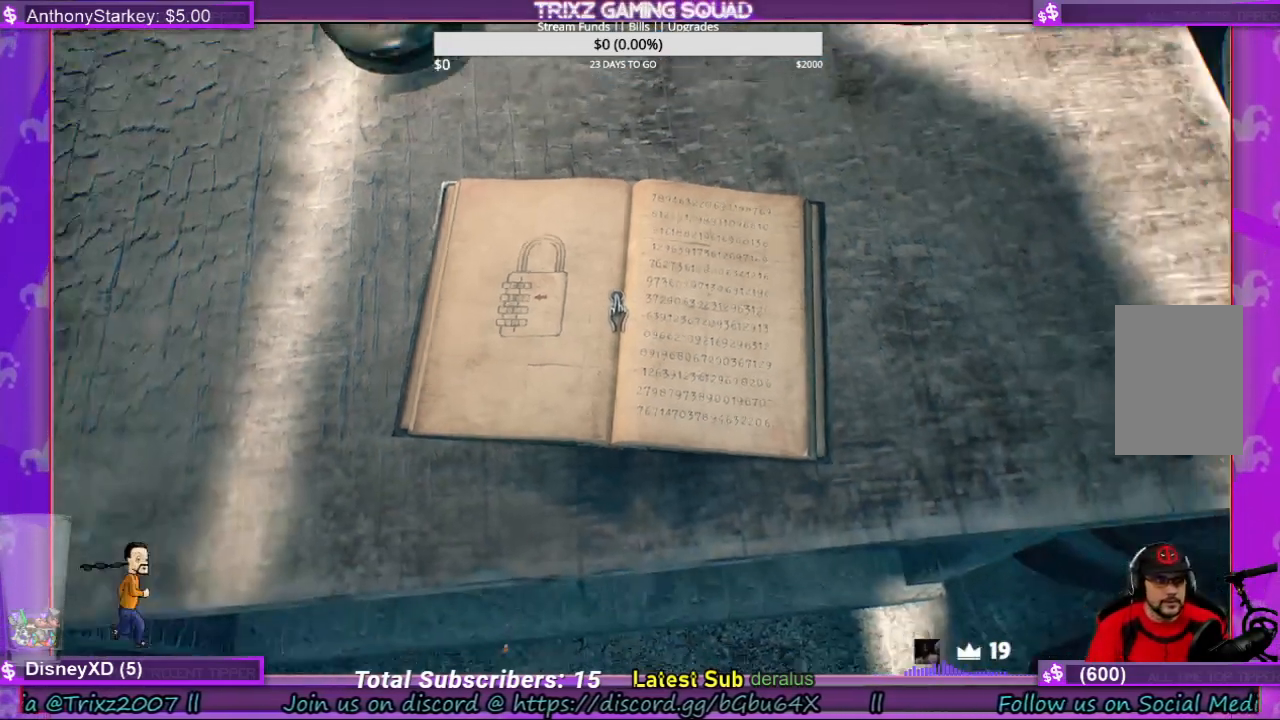
{"keys": ["d"], "mouse": [], "events": [[467, "d", "down"], [500, "s", "up"]]}
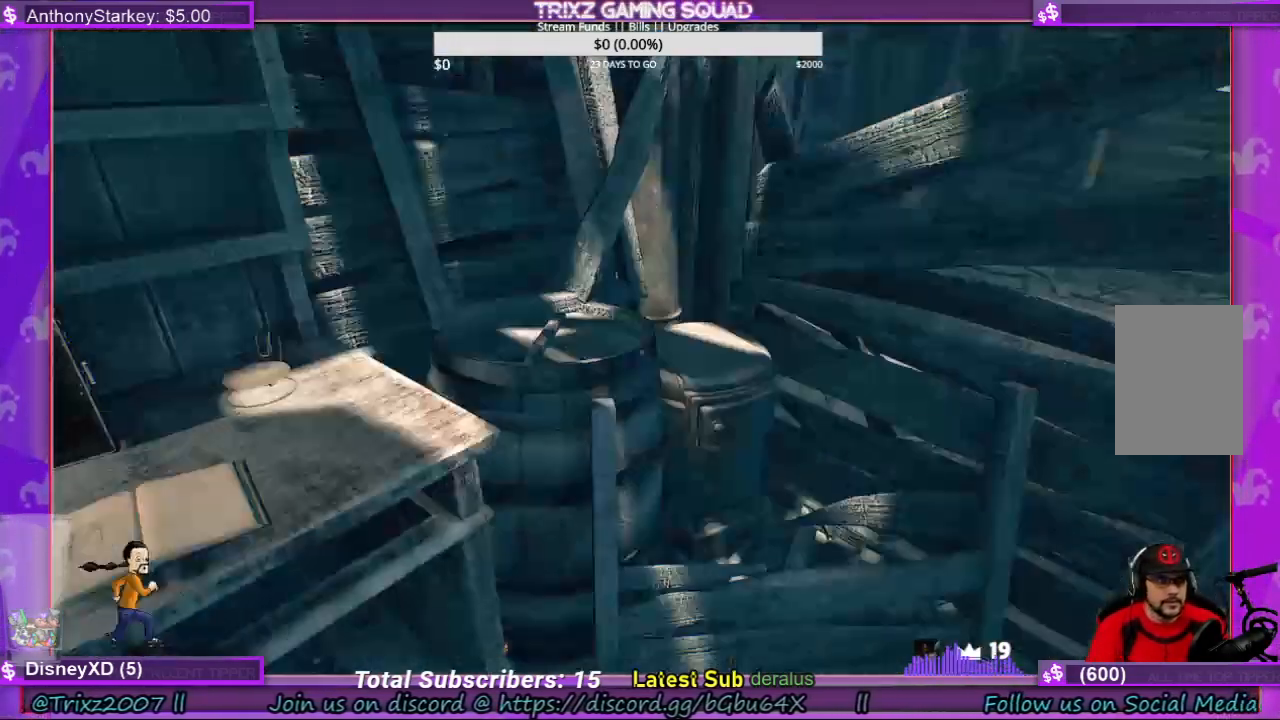
{"keys": ["d", "w"], "mouse": [], "events": [[200, "w", "down"], [300, "shift", "down"], [333, "d", "up"], [467, "d", "down"], [467, "shift", "up"]]}
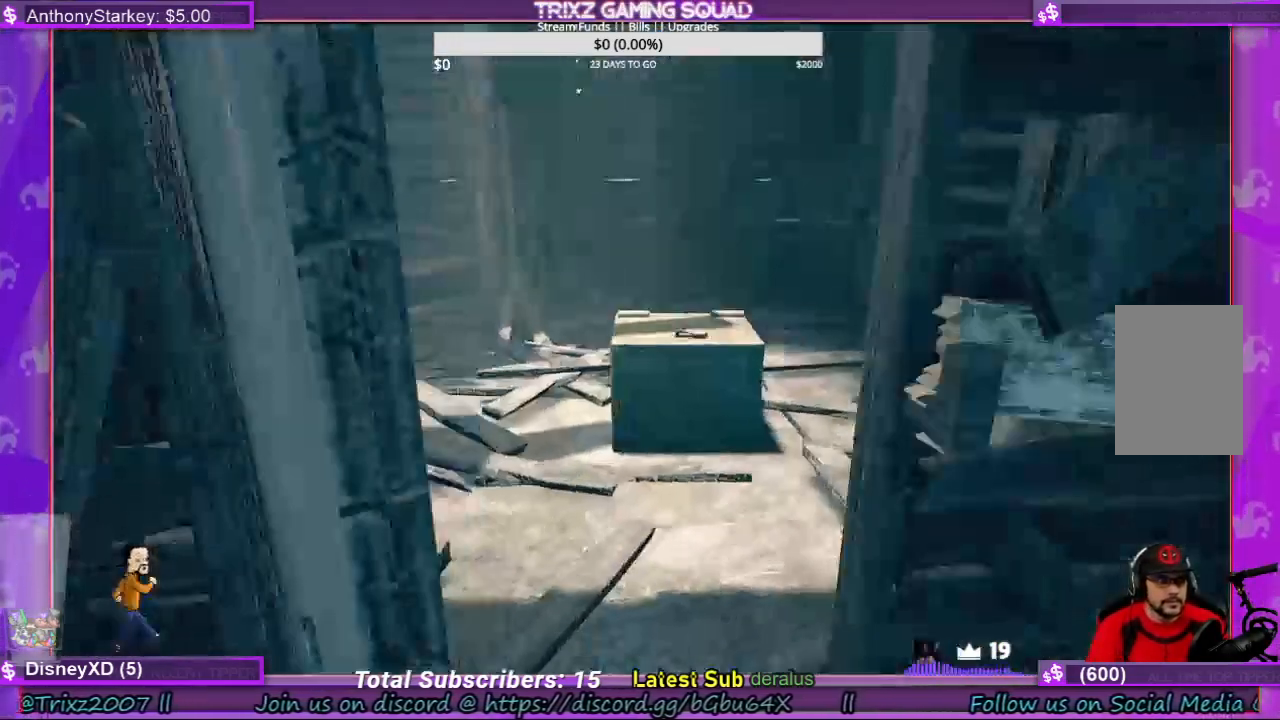
{"keys": [], "mouse": [], "events": [[133, "d", "up"], [400, "w", "up"]]}
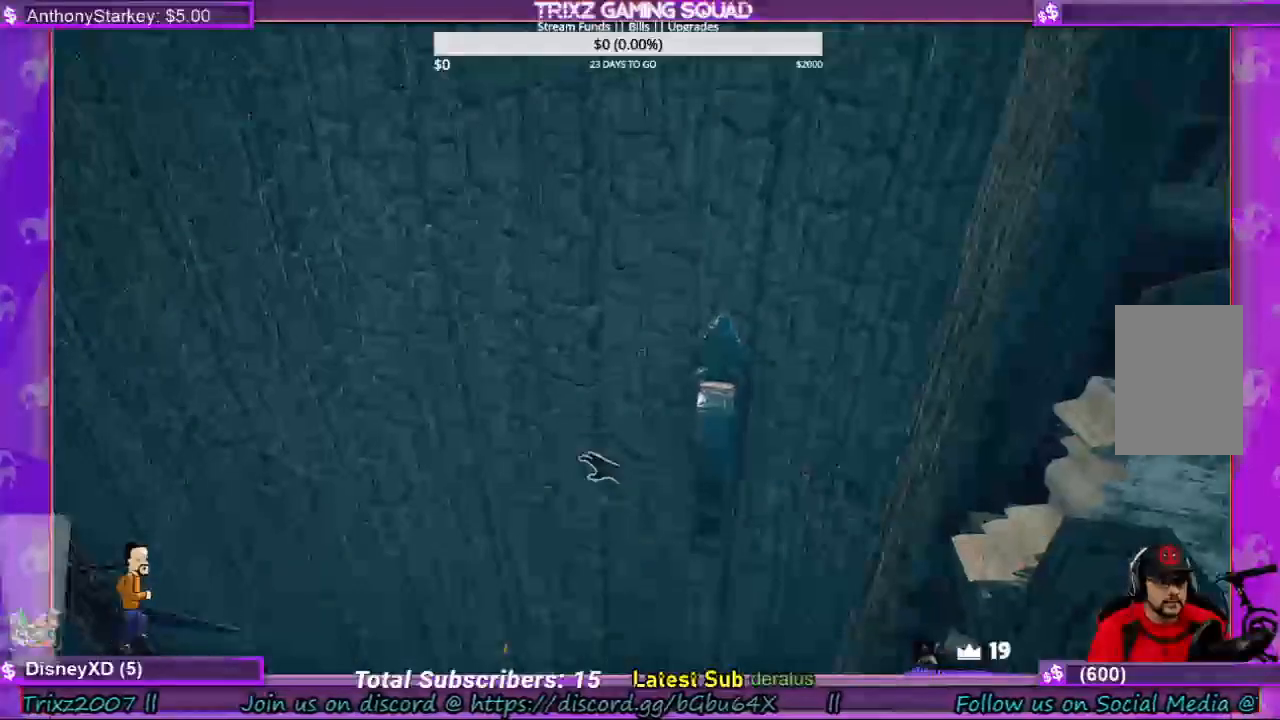
{"keys": [], "mouse": ["left"], "events": [[33, "s", "down"], [200, "mouse_left", "down"], [500, "s", "up"]]}
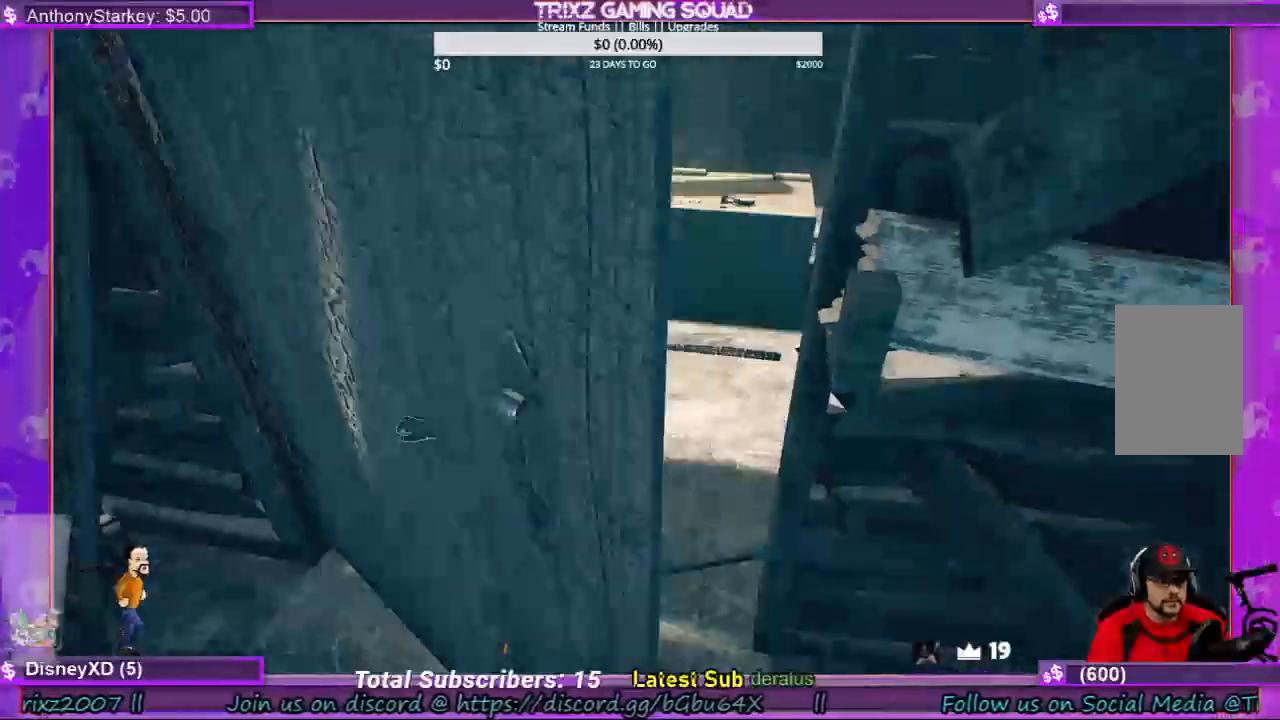
{"keys": ["a", "w"], "mouse": ["left"], "events": [[267, "a", "down"], [333, "w", "down"]]}
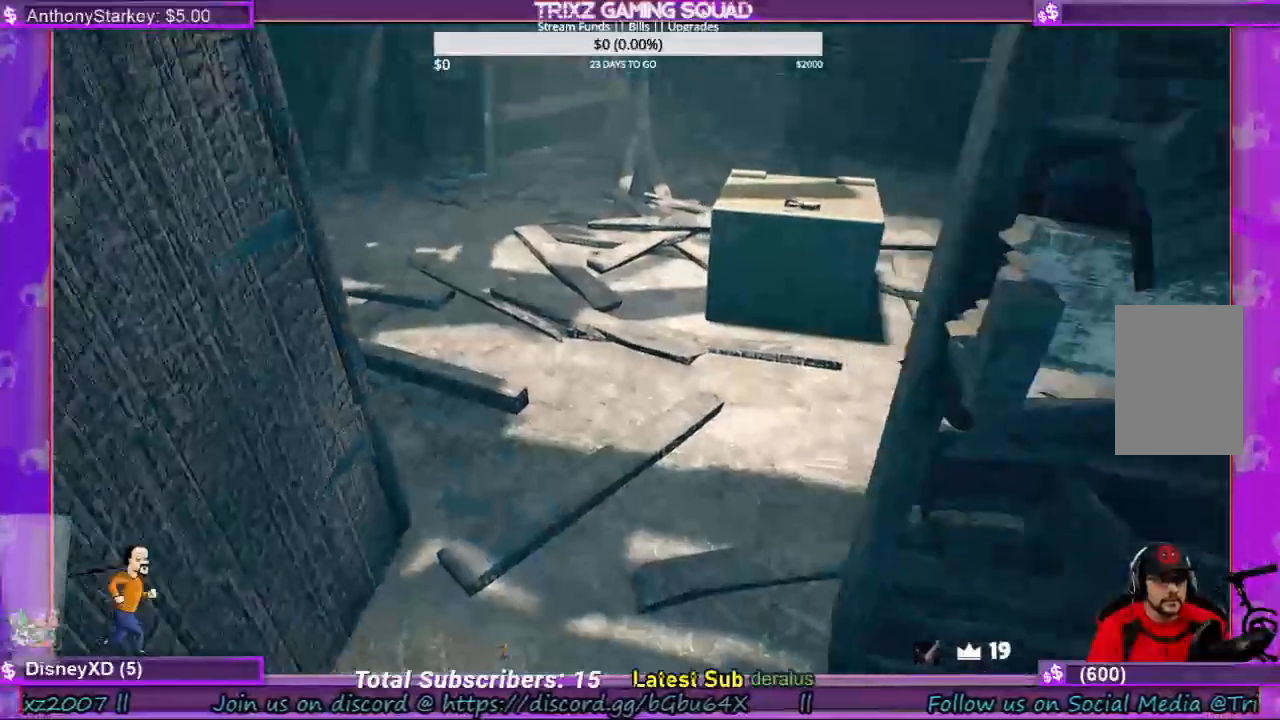
{"keys": ["a"], "mouse": ["left"], "events": [[233, "w", "up"]]}
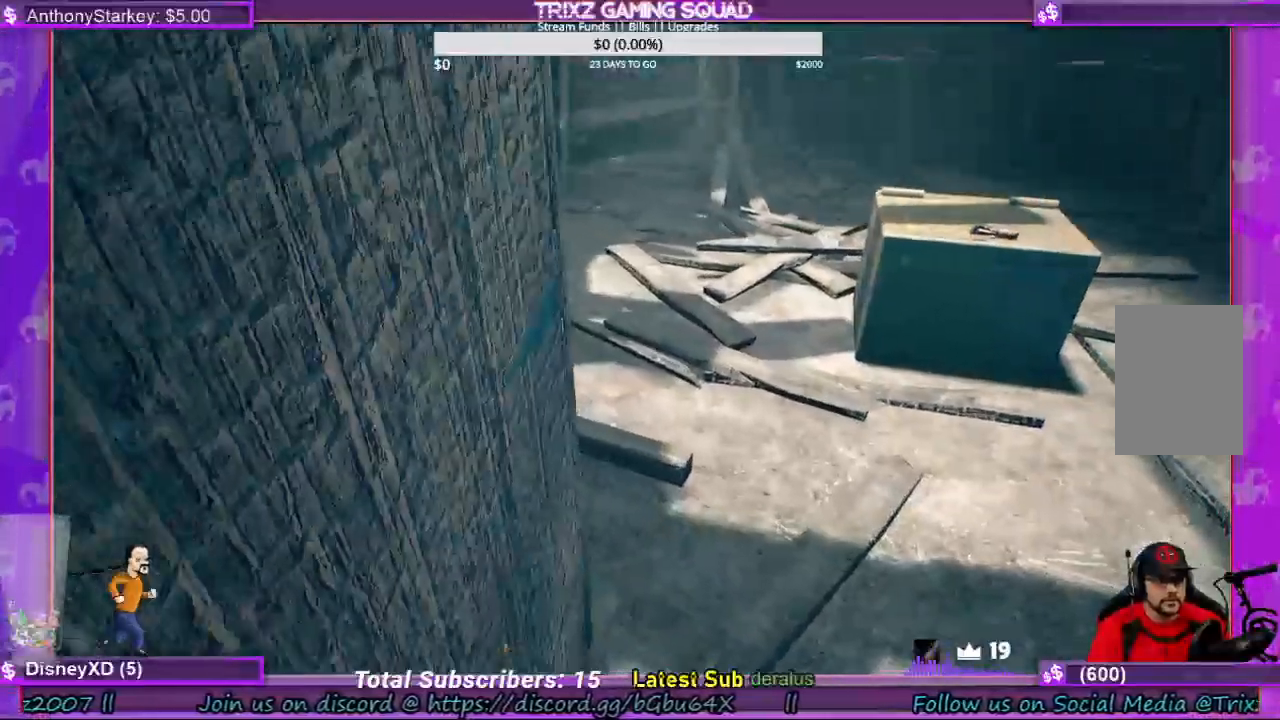
{"keys": ["w"], "mouse": [], "events": [[33, "a", "up"], [233, "mouse_left", "up"], [400, "w", "down"]]}
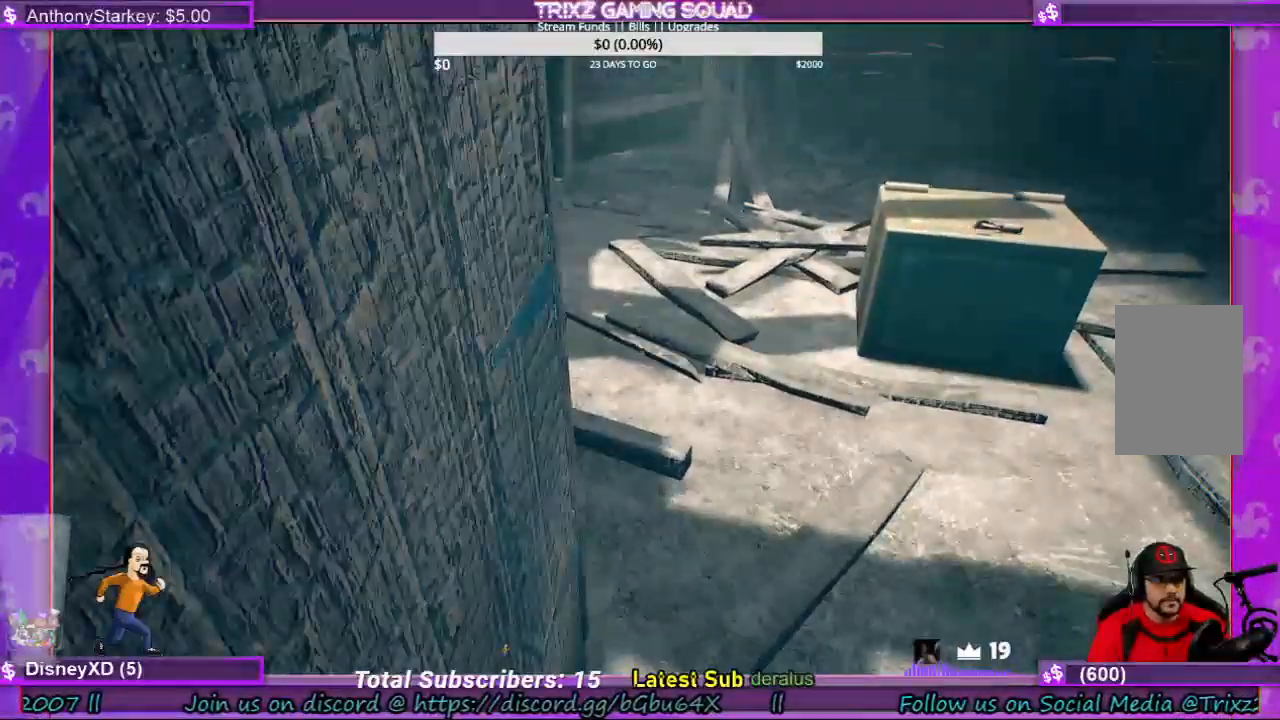
{"keys": ["w"], "mouse": [], "events": [[100, "shift", "down"], [367, "a", "down"], [467, "a", "up"], [467, "shift", "up"]]}
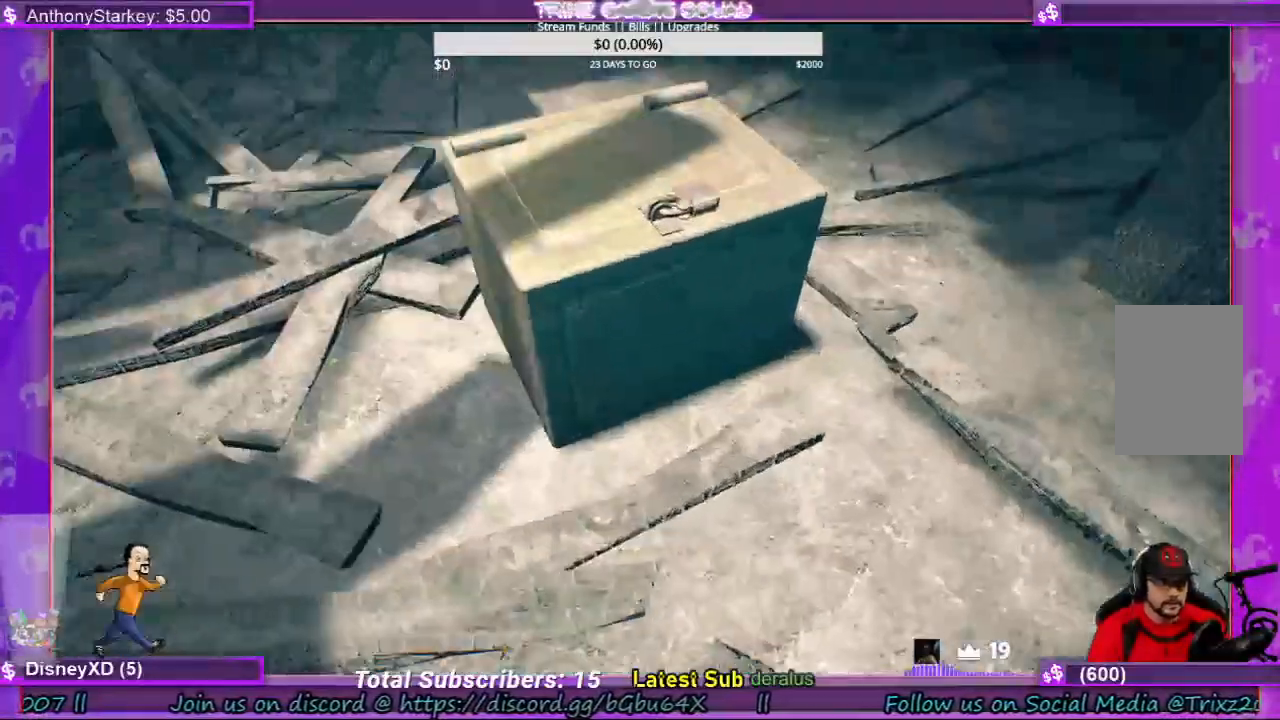
{"keys": [], "mouse": ["left"], "events": [[33, "w", "up"], [167, "w", "down"], [500, "mouse_left", "down"], [500, "w", "up"]]}
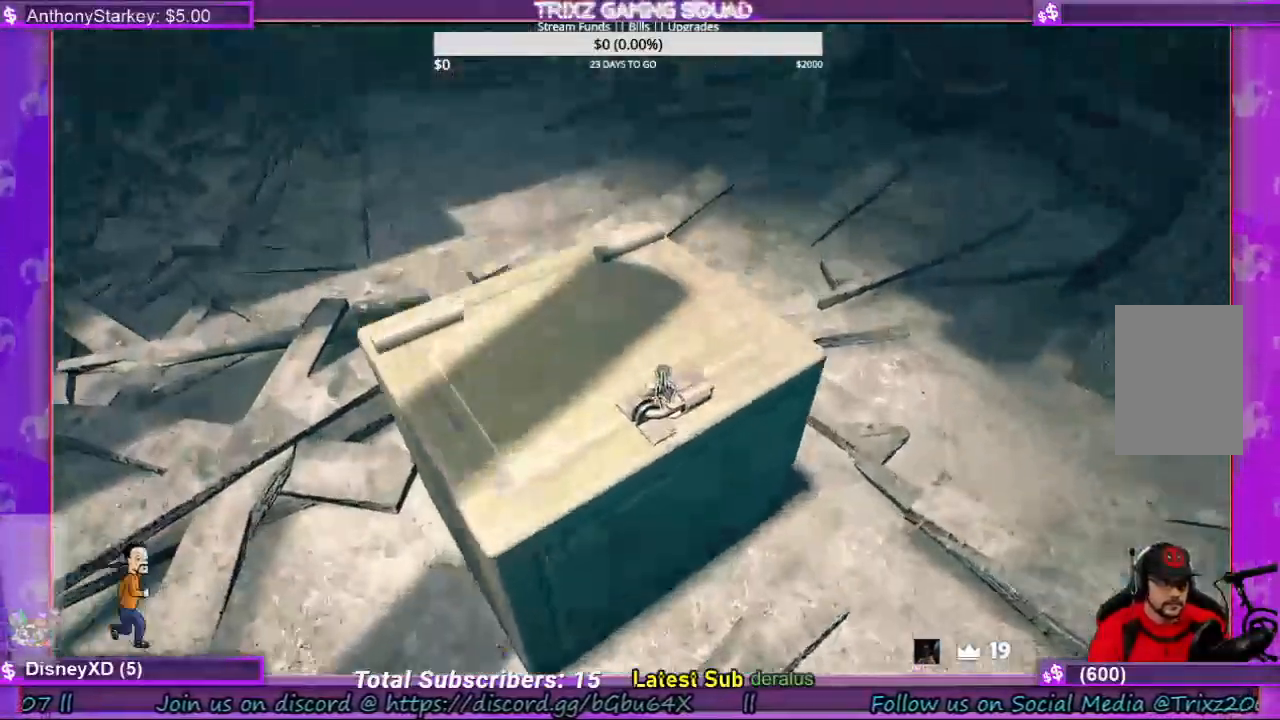
{"keys": [], "mouse": []}